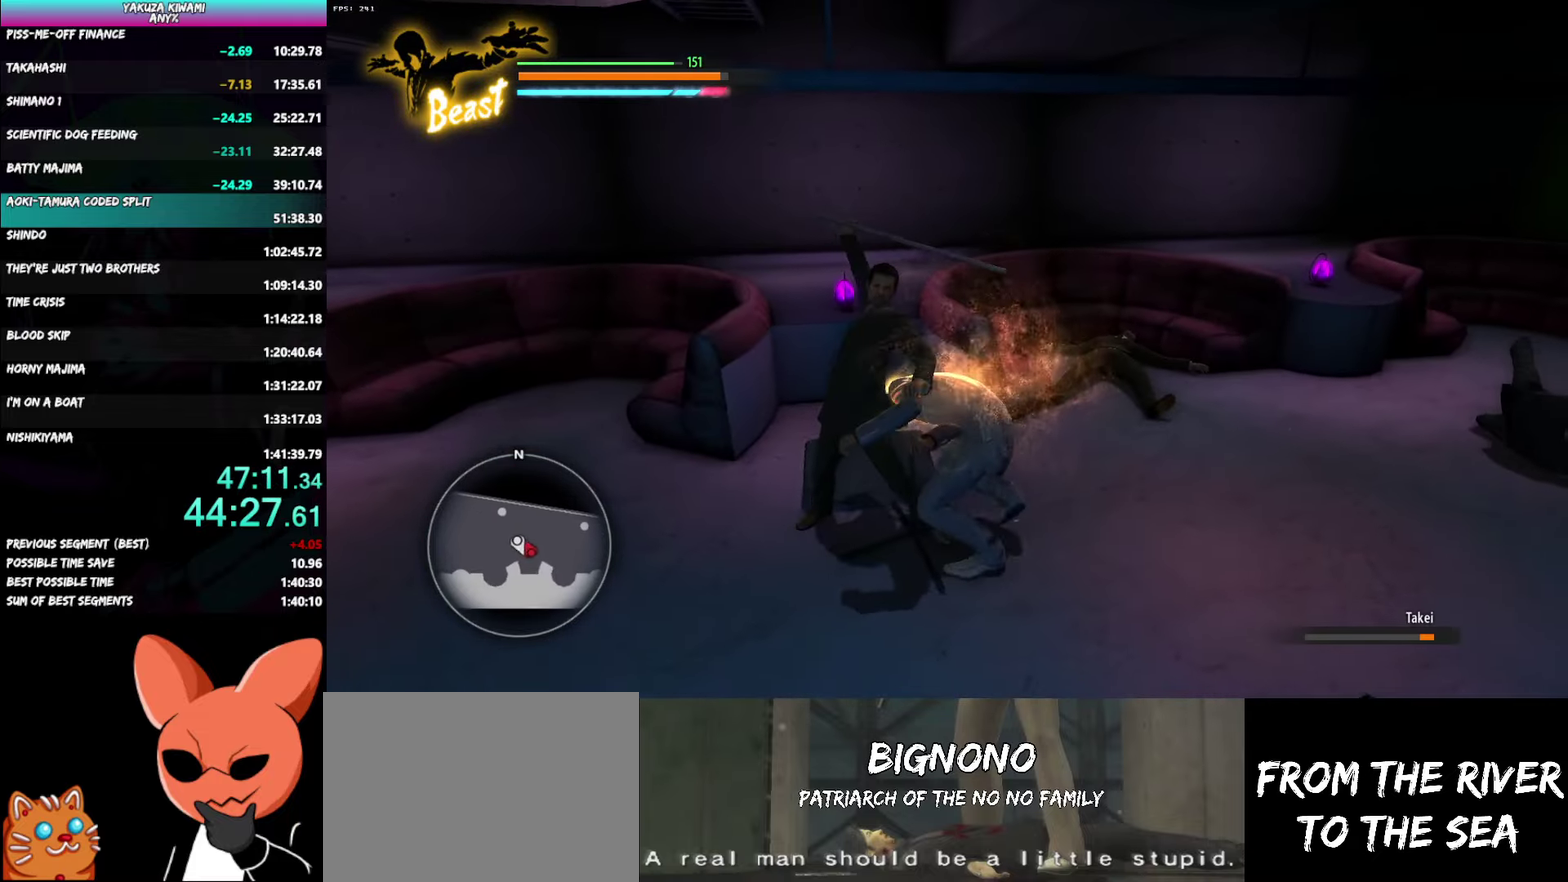
Gameplay with a controller (Xbox layout); each line is a JSON object with the inputs held at the frame after it. "events" lists button and stick changes between this image and that frame as [ms after this image, input, new state], when the widget could be followed in between. Not read: START TOUCHPAD.
{"buttons": [], "left_stick": "center", "right_stick": "center"}
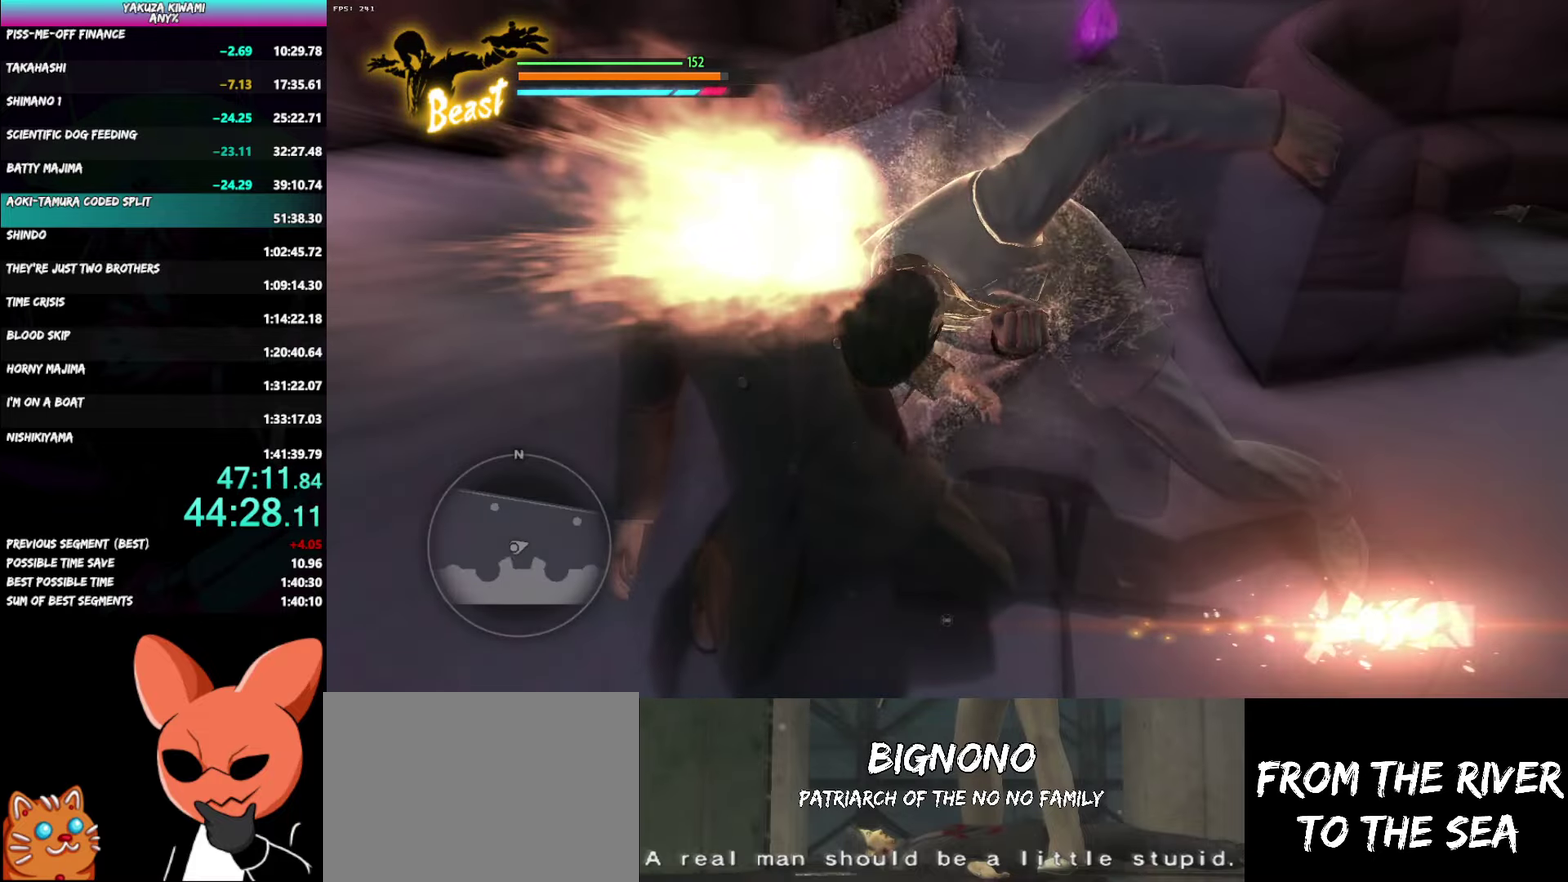
{"buttons": [], "left_stick": "center", "right_stick": "center", "events": []}
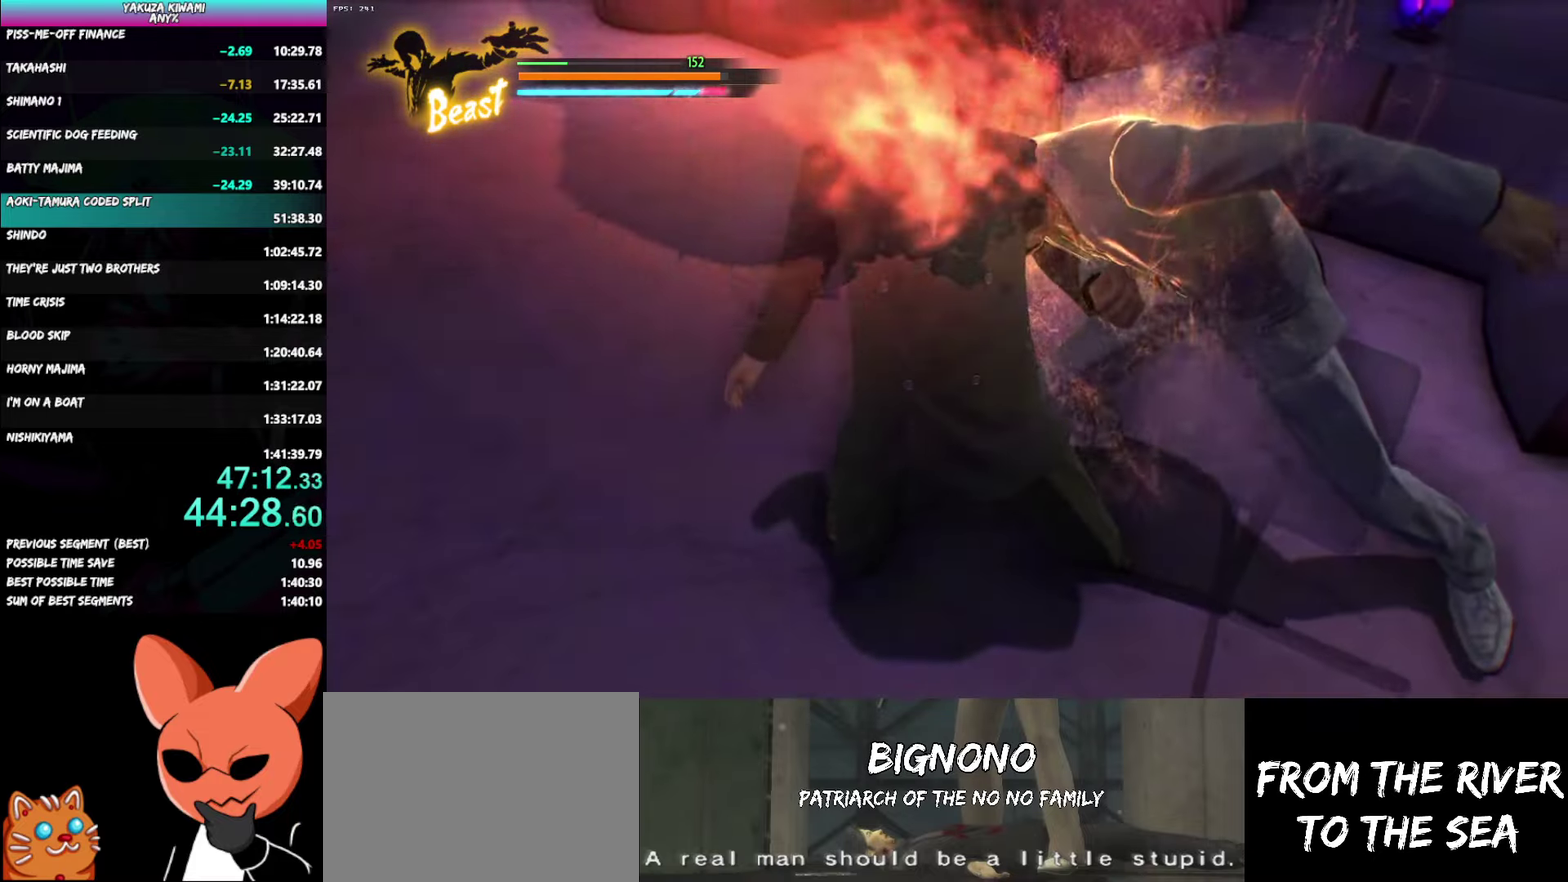
{"buttons": [], "left_stick": "center", "right_stick": "center", "events": []}
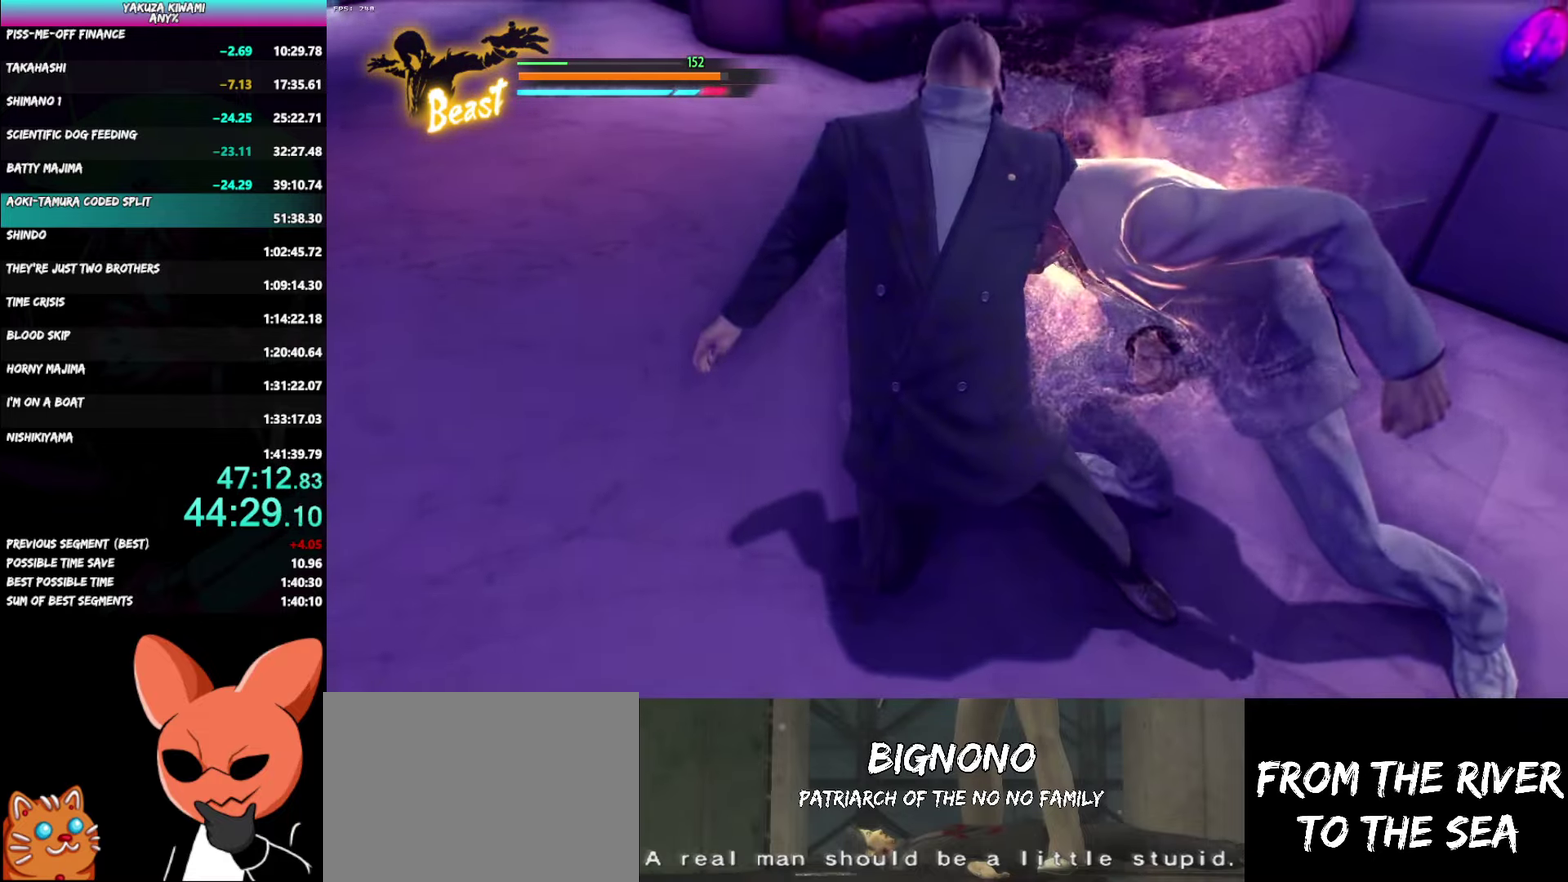
{"buttons": [], "left_stick": "center", "right_stick": "center", "events": []}
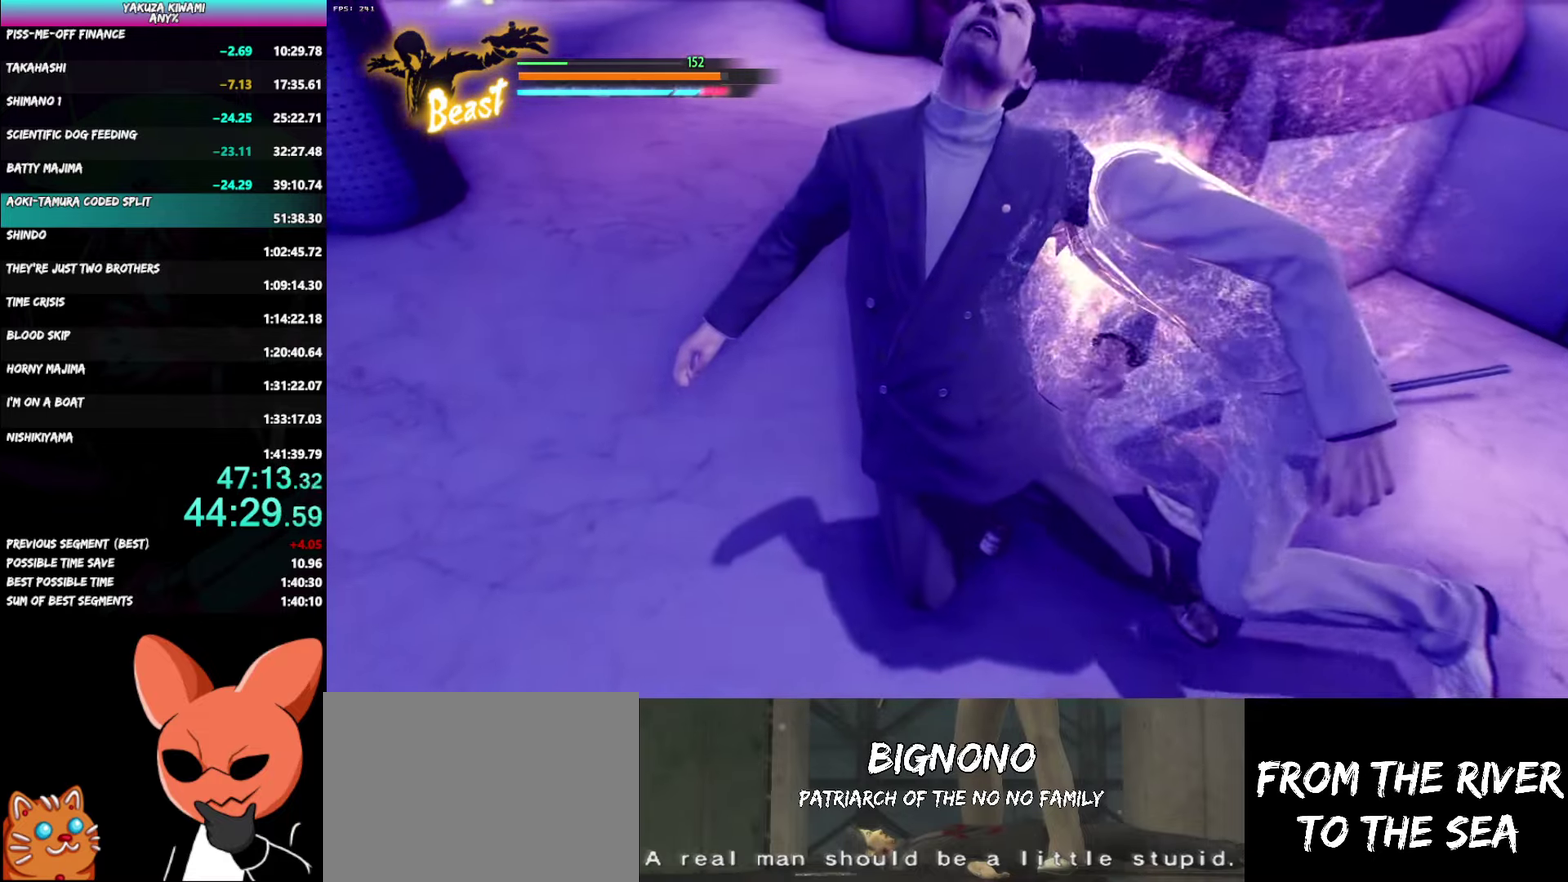
{"buttons": [], "left_stick": "center", "right_stick": "center", "events": []}
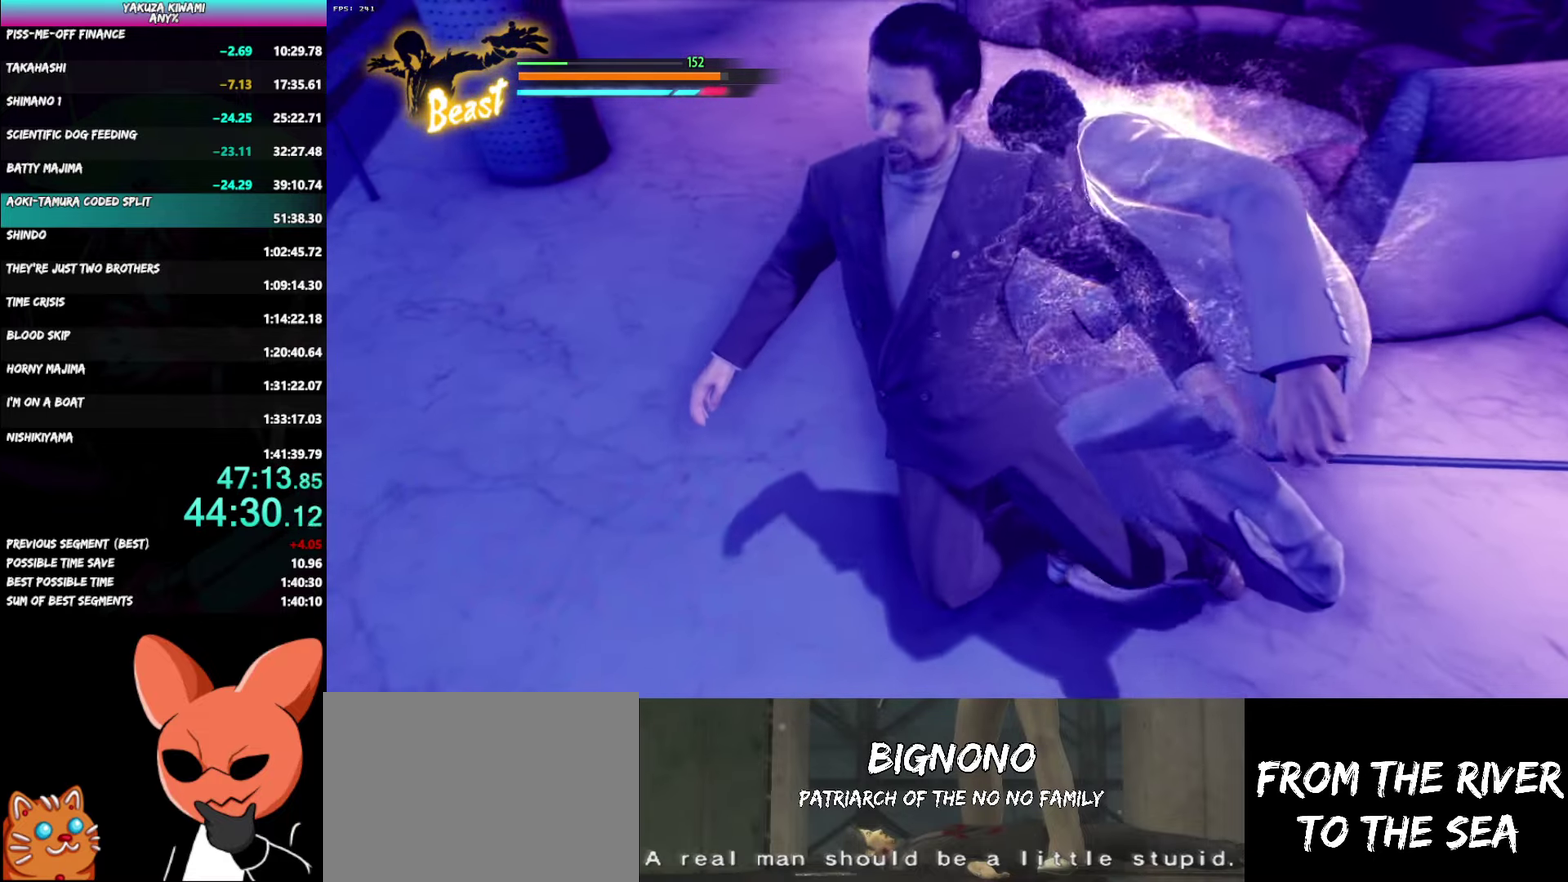
{"buttons": [], "left_stick": "center", "right_stick": "center", "events": []}
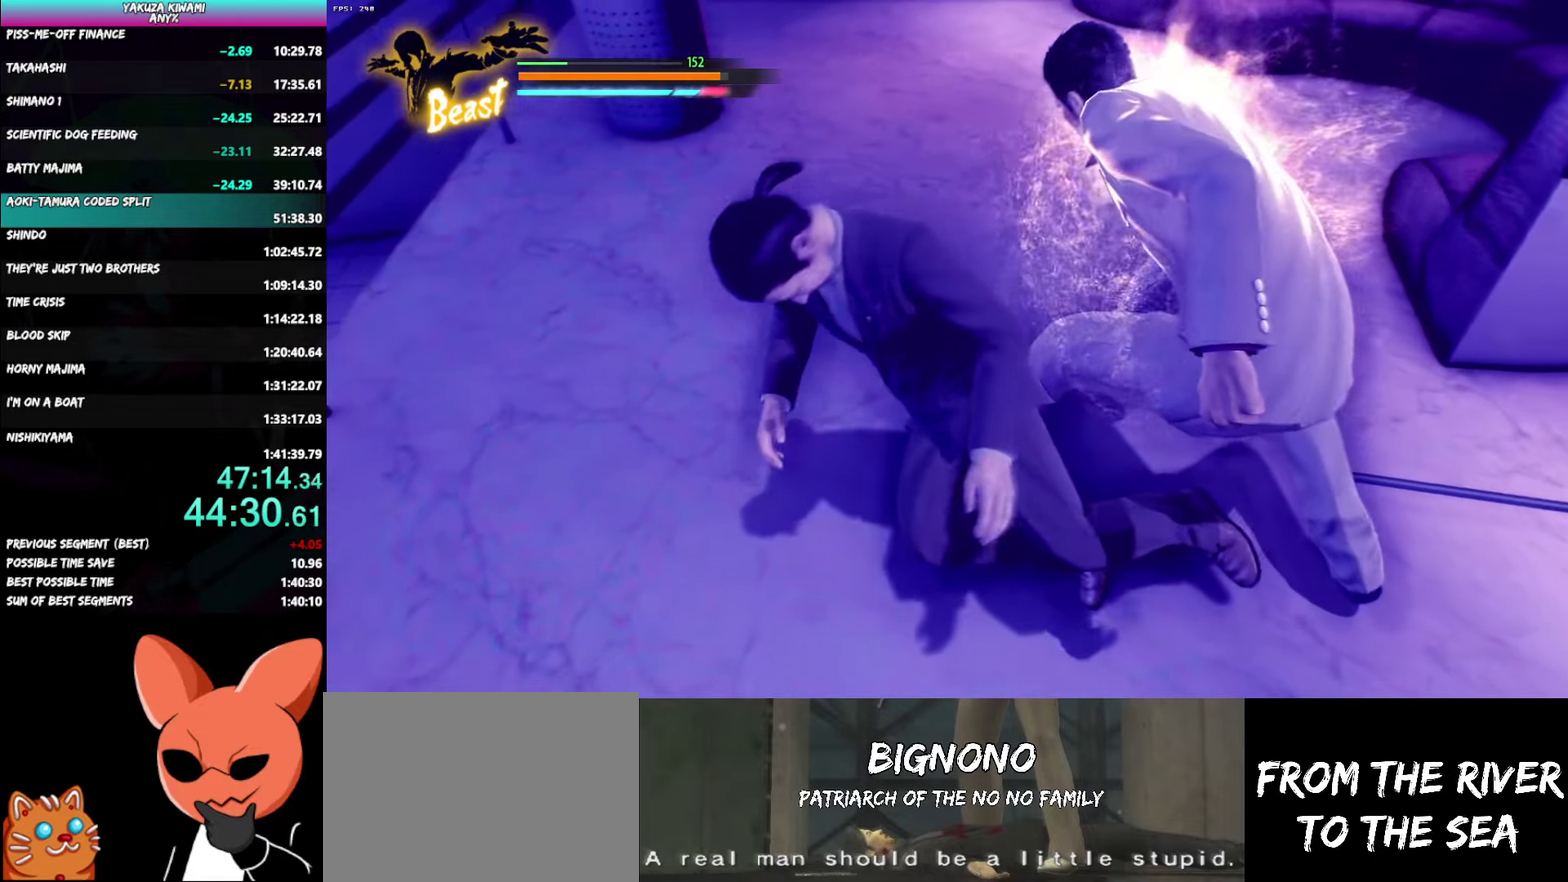
{"buttons": [], "left_stick": "center", "right_stick": "center", "events": []}
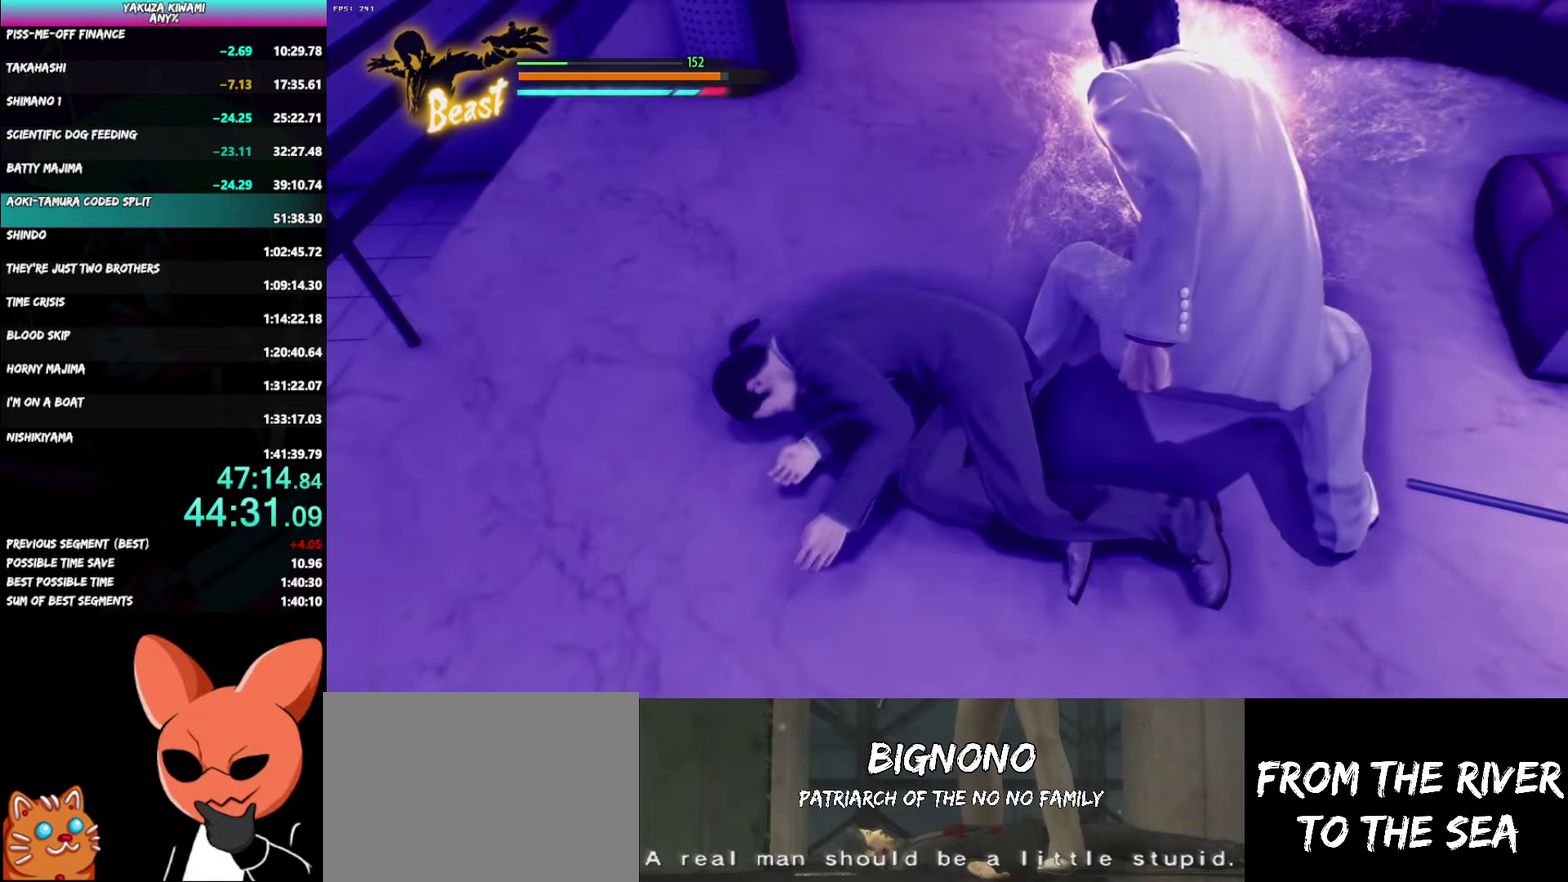
{"buttons": ["DPAD_LEFT"], "left_stick": "center", "right_stick": "center", "events": [[233, "DPAD_LEFT", "down"]]}
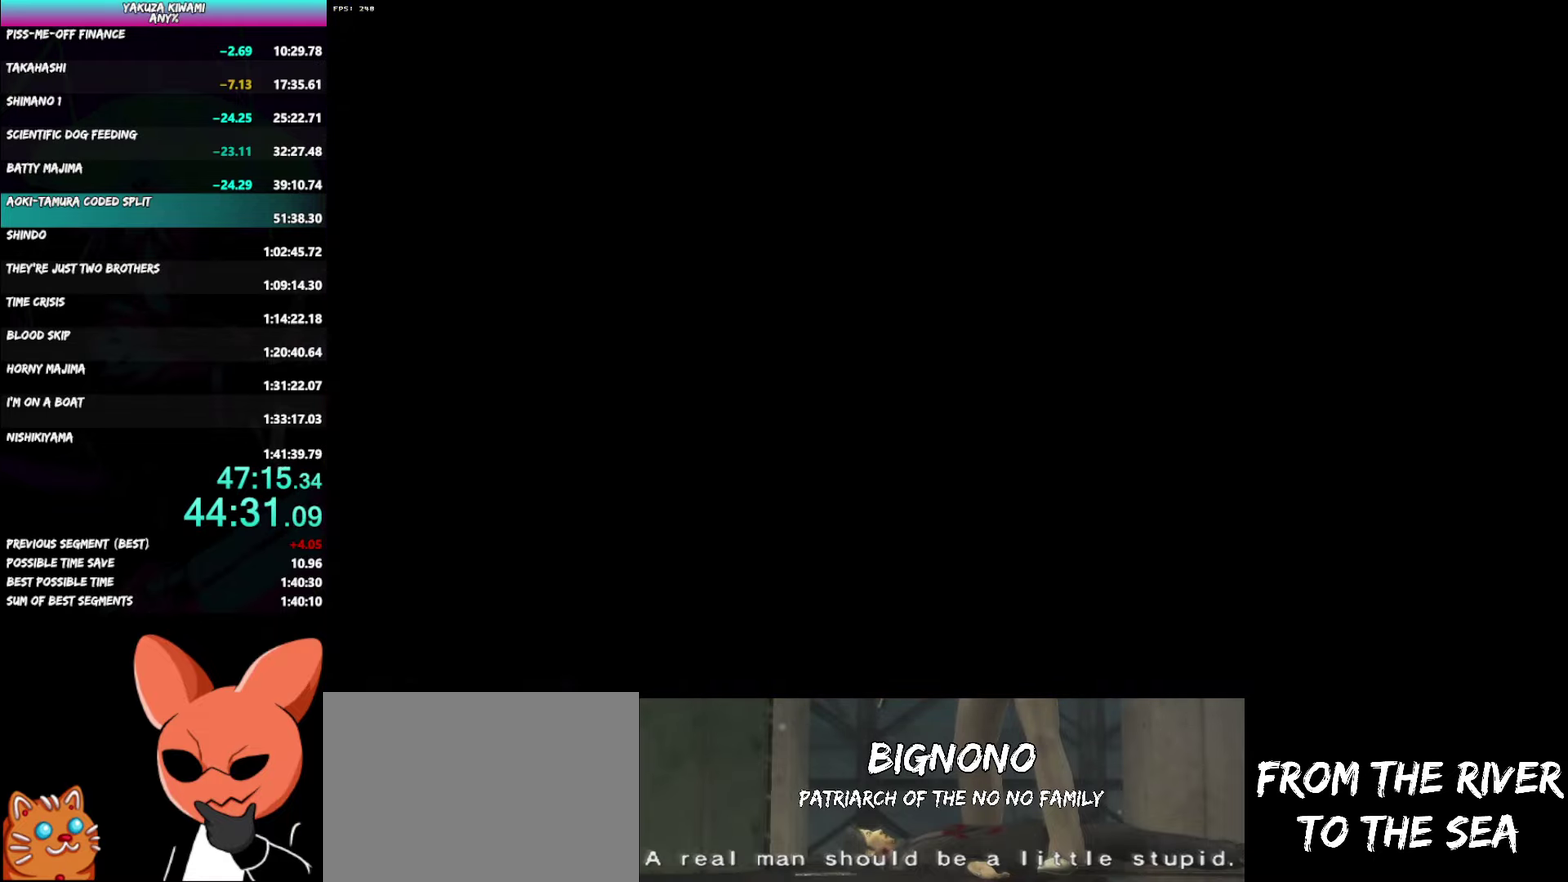
{"buttons": ["DPAD_LEFT"], "left_stick": "center", "right_stick": "center", "events": [[50, "A", "down"], [100, "A", "up"], [183, "A", "down"], [233, "A", "up"], [300, "A", "down"], [350, "A", "up"], [417, "A", "down"], [467, "A", "up"]]}
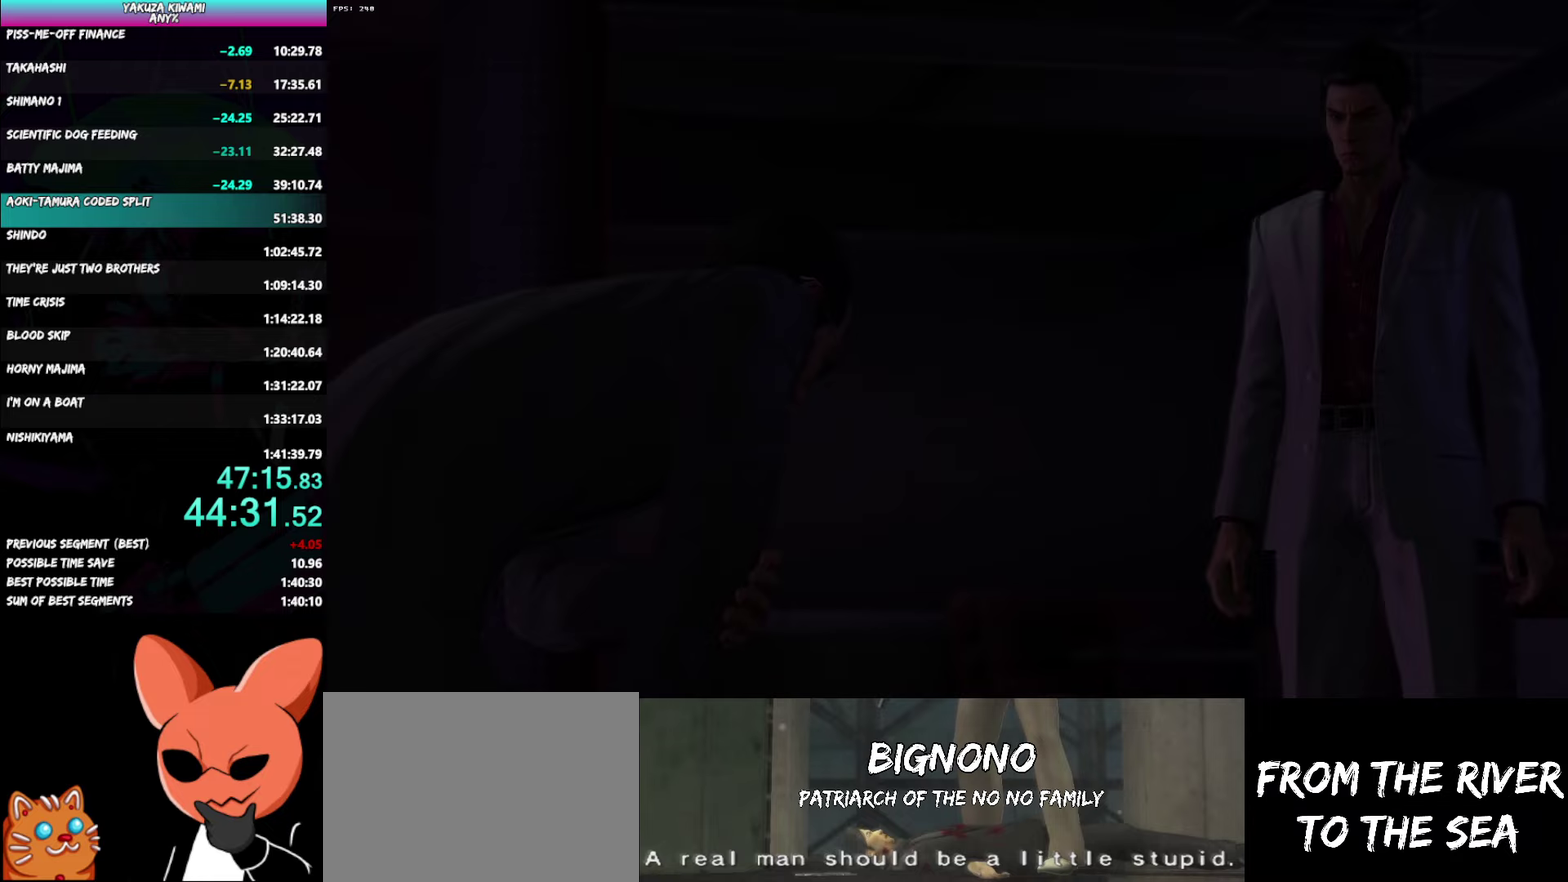
{"buttons": ["DPAD_LEFT"], "left_stick": "center", "right_stick": "center", "events": [[17, "A", "down"], [67, "A", "up"], [283, "A", "down"], [333, "A", "up"]]}
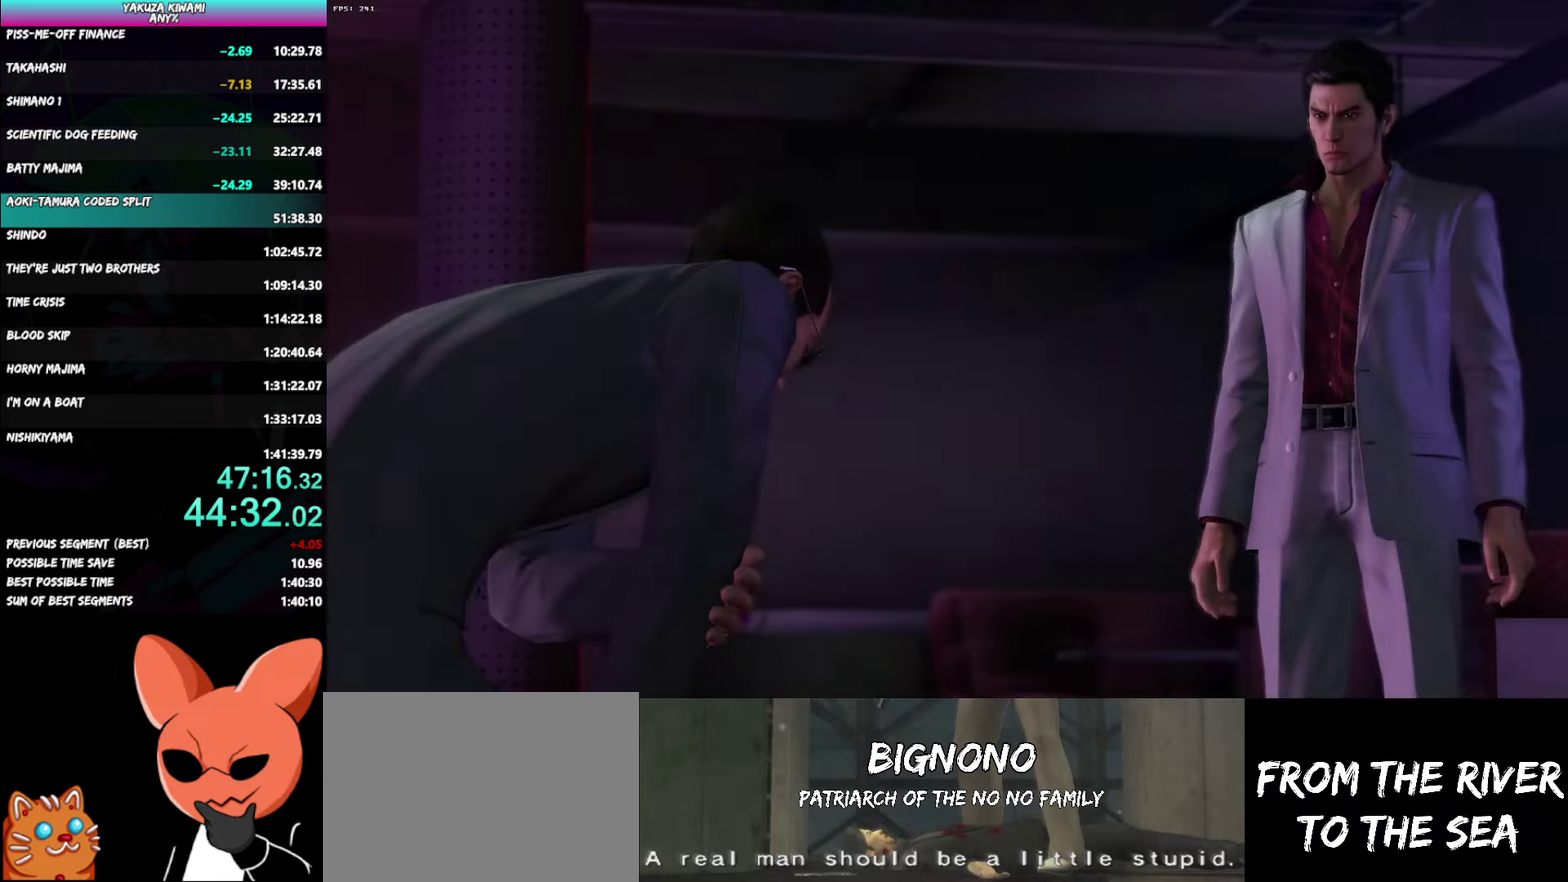
{"buttons": ["DPAD_LEFT"], "left_stick": "center", "right_stick": "center", "events": [[350, "A", "down"], [400, "A", "up"]]}
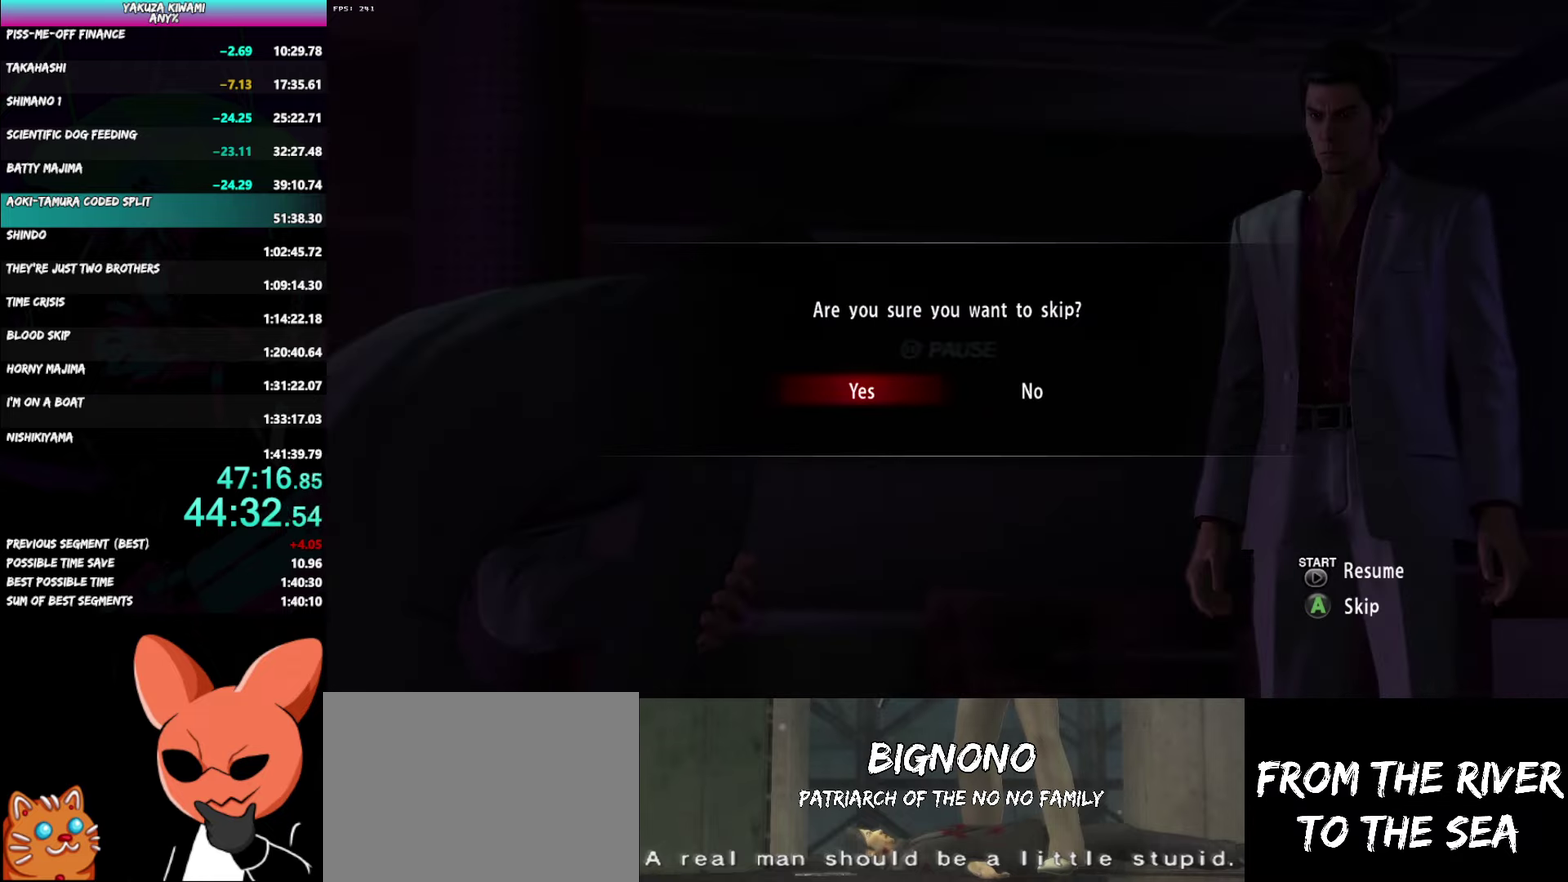
{"buttons": [], "left_stick": "center", "right_stick": "center", "events": [[150, "DPAD_LEFT", "up"]]}
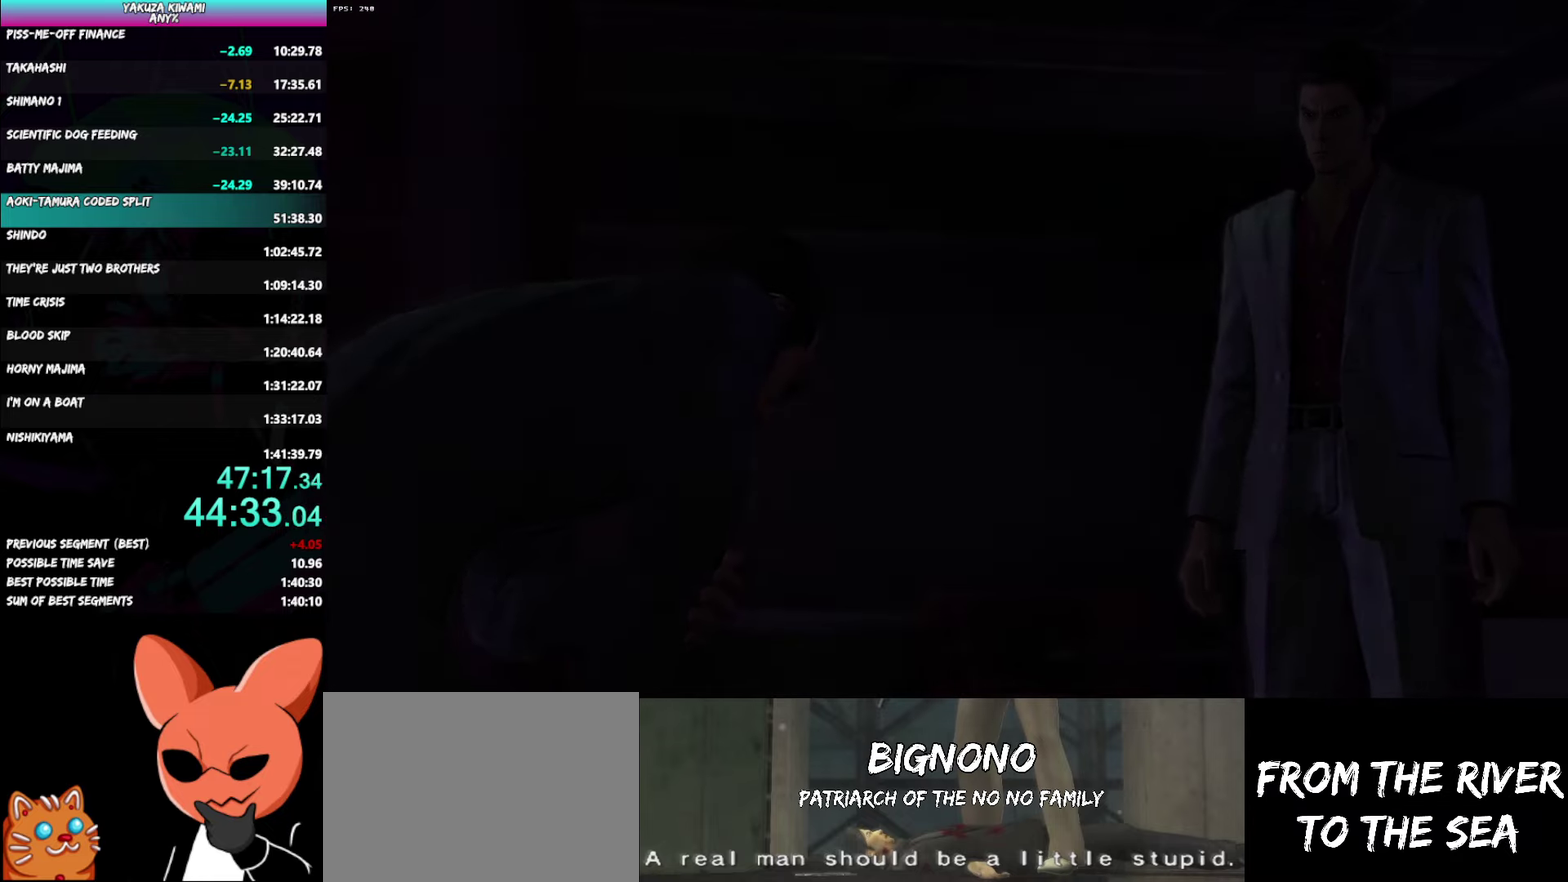
{"buttons": ["DPAD_LEFT"], "left_stick": "center", "right_stick": "center", "events": [[317, "DPAD_LEFT", "down"]]}
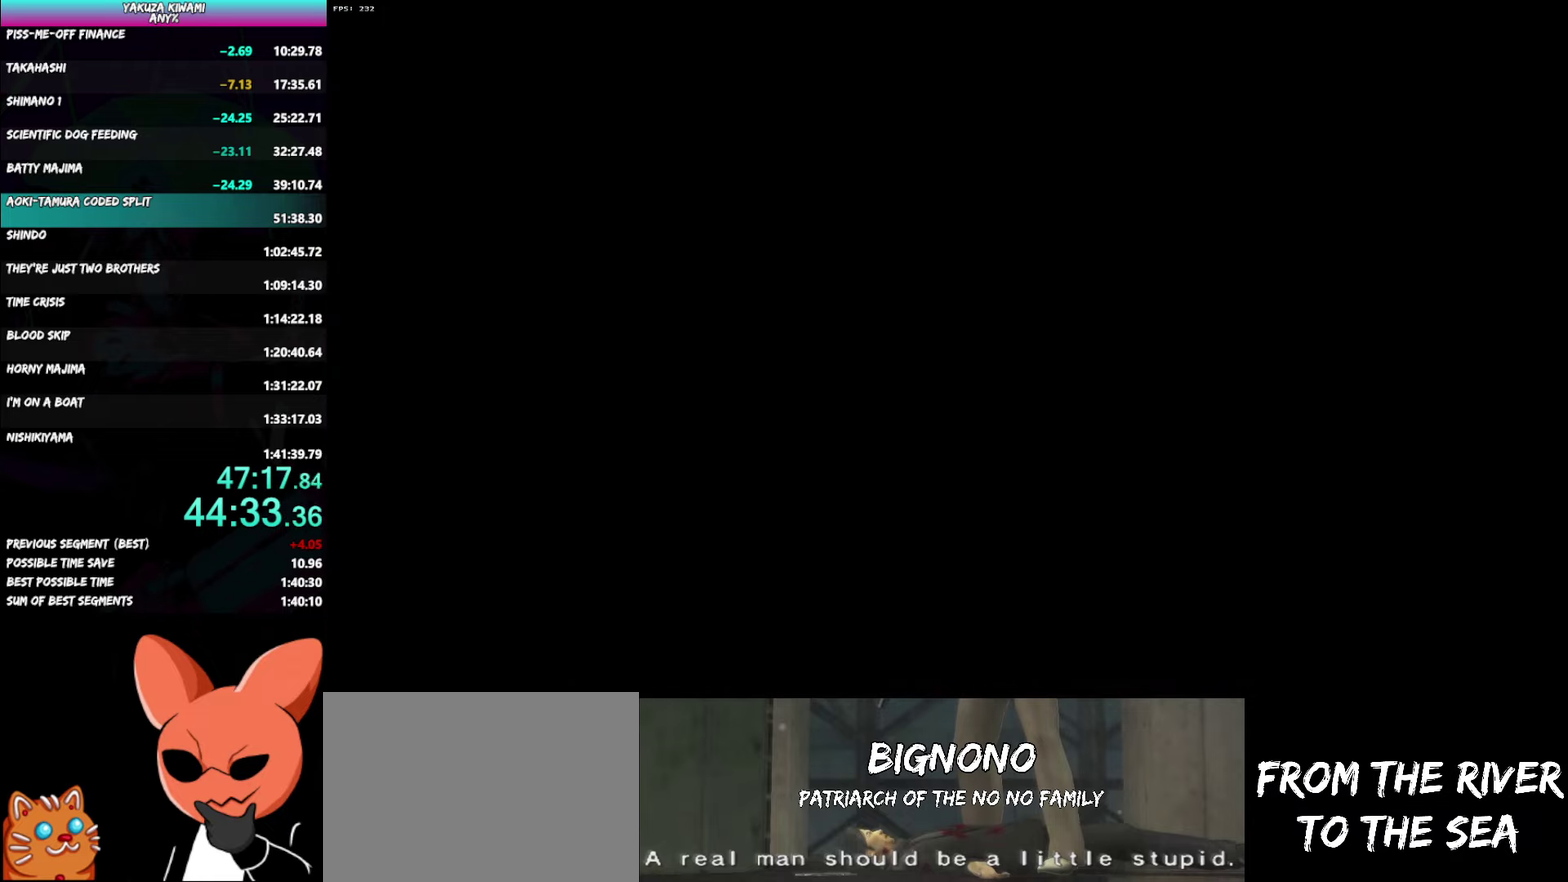
{"buttons": ["DPAD_LEFT"], "left_stick": "center", "right_stick": "center", "events": [[167, "A", "down"], [217, "A", "up"], [400, "A", "down"], [450, "A", "up"]]}
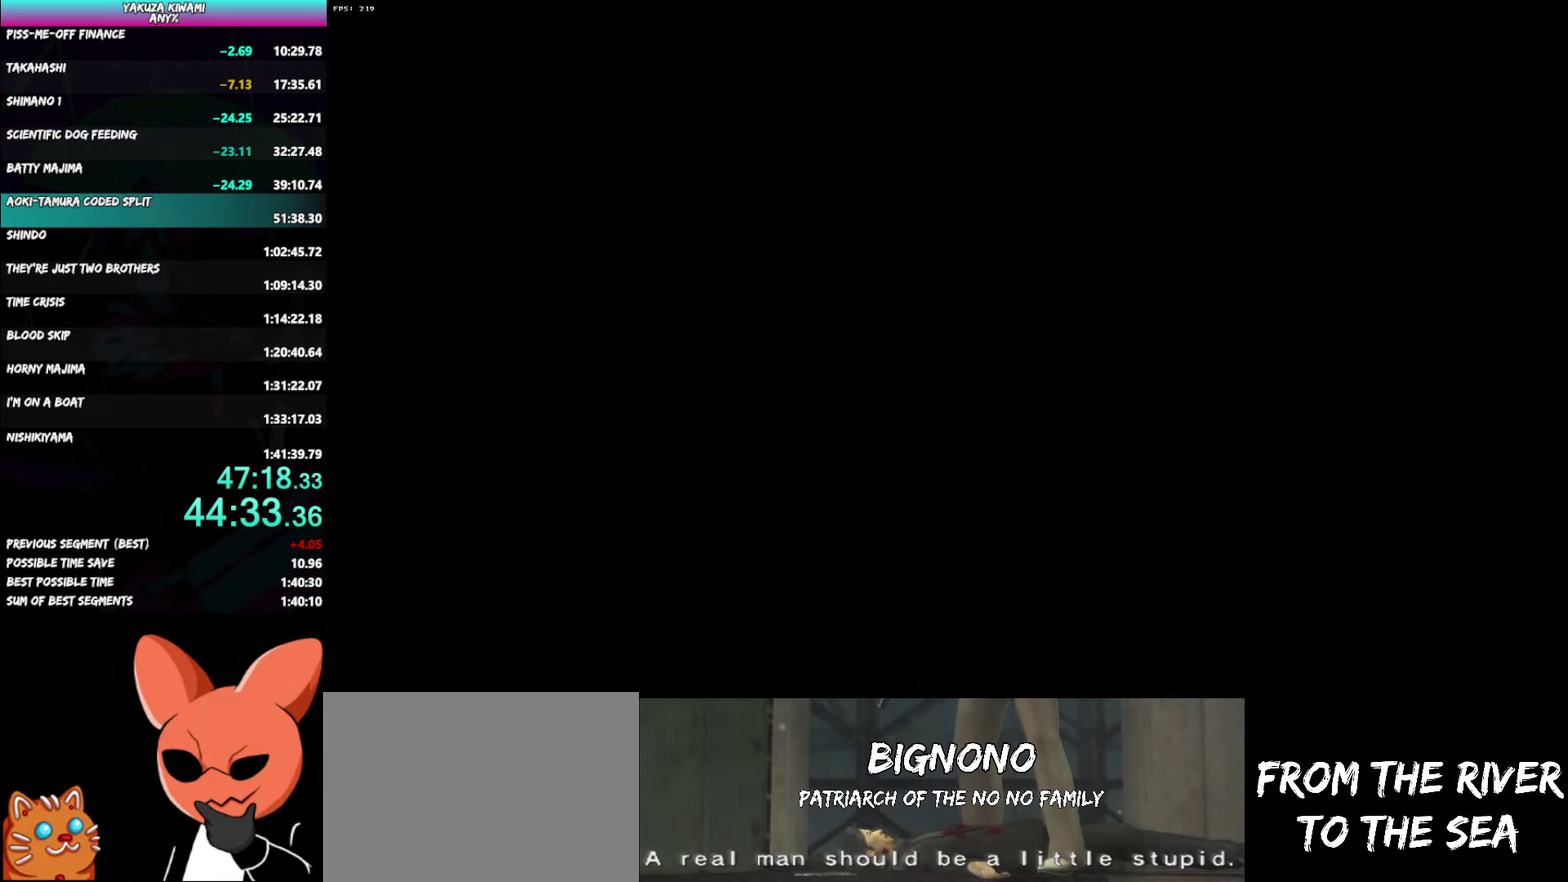
{"buttons": ["DPAD_LEFT"], "left_stick": "center", "right_stick": "center", "events": [[267, "A", "down"], [317, "A", "up"], [400, "A", "down"], [450, "A", "up"]]}
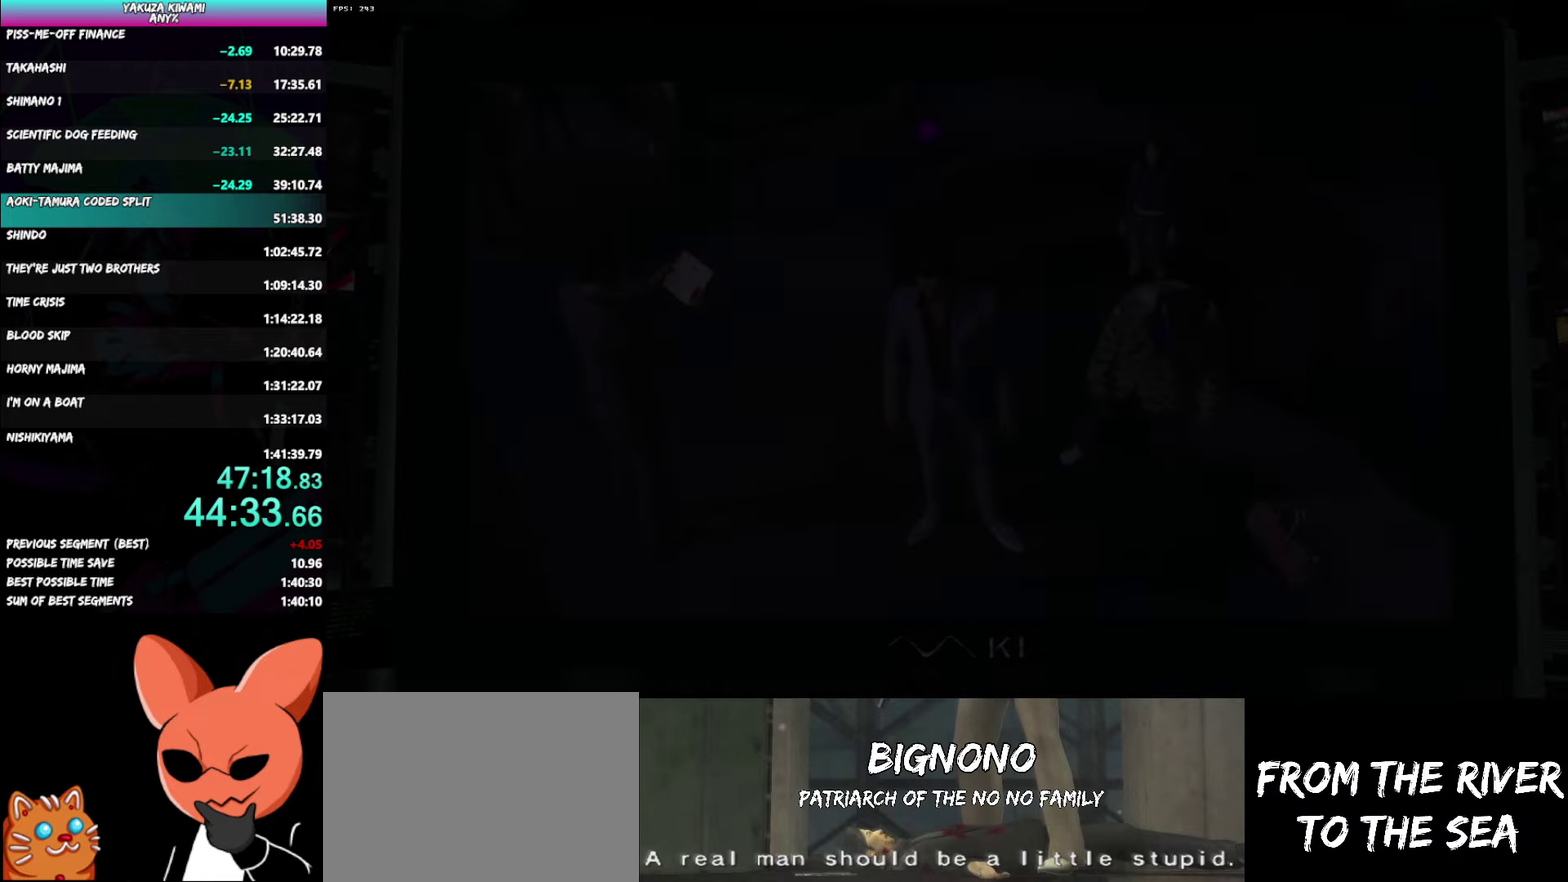
{"buttons": ["DPAD_LEFT"], "left_stick": "center", "right_stick": "center", "events": [[150, "A", "down"], [200, "A", "up"], [400, "A", "down"], [450, "A", "up"]]}